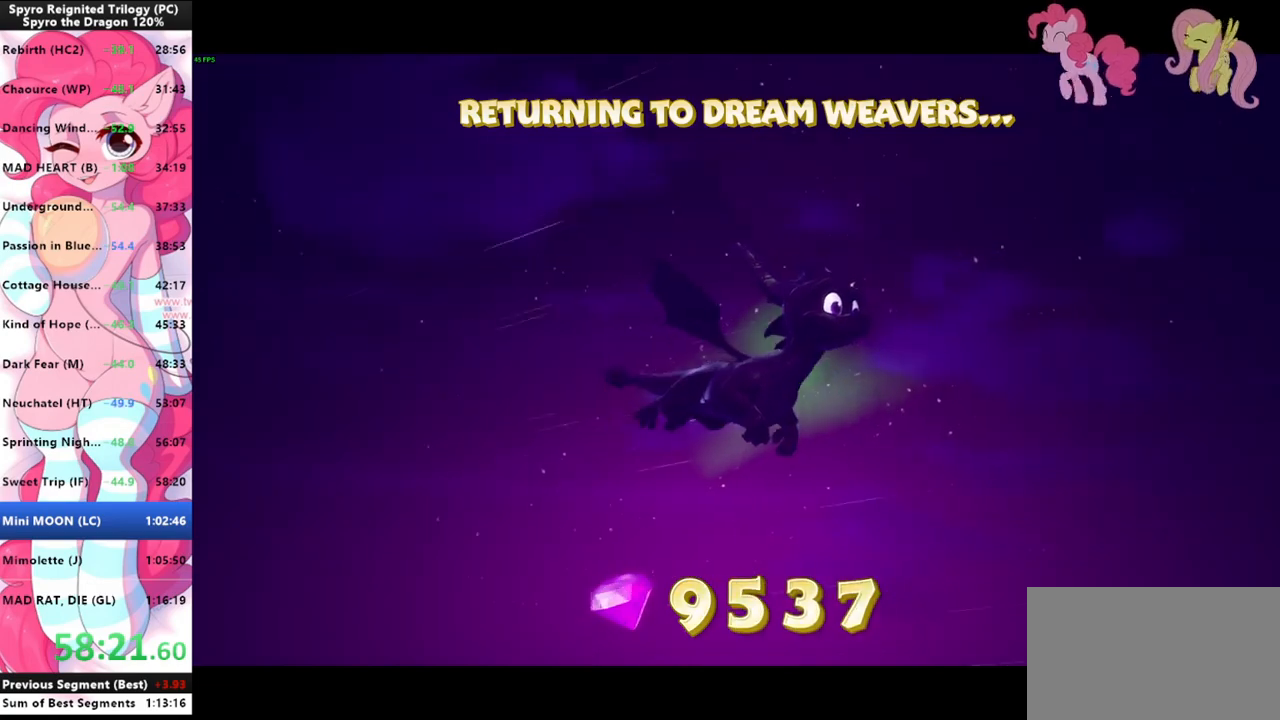
Gameplay with keyboard and mouse; each line is a JSON object with the keys and mouse buttons held at the frame after it. "events" lists presses ("down") and releases ("up") of "1", "3", "a", "d", "e", "f", "g", "q", "s", "shift", "space", "tab", "w", "mouse_left", "mouse_wheel" and "mouse_right" between this image and that frame as [ms after this image, input, new state], when the widget could be followed in between. "mouse_left", "mouse_wheel", "mouse_right" = the "left", "wheel", "right" buttons of the "mouse" list. No other keys are recorded. "wheel" means that the mouse wheel is clicked or scrolled. "mouse_move" is the direction in which the mouse moves at that frame (one of eight, or "still"), when it could be read.
{"keys": [], "mouse": [], "mouse_move": "up-right", "events": []}
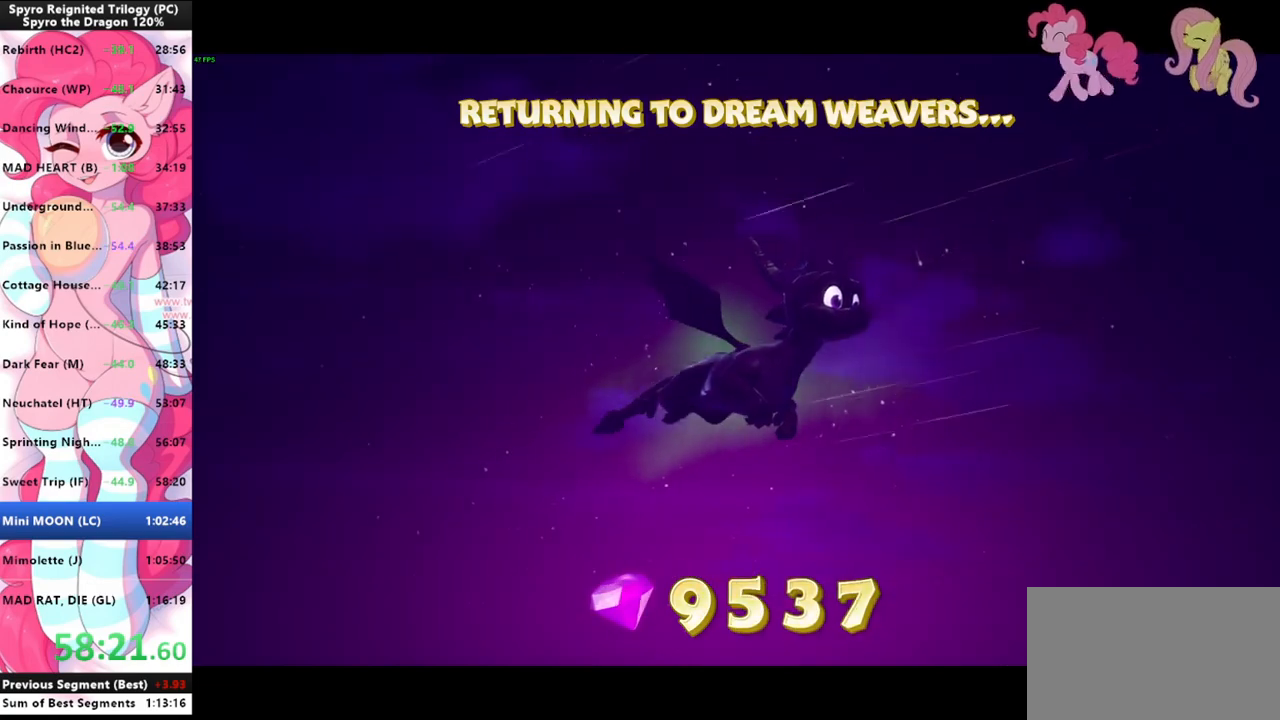
{"keys": [], "mouse": [], "mouse_move": "still", "events": []}
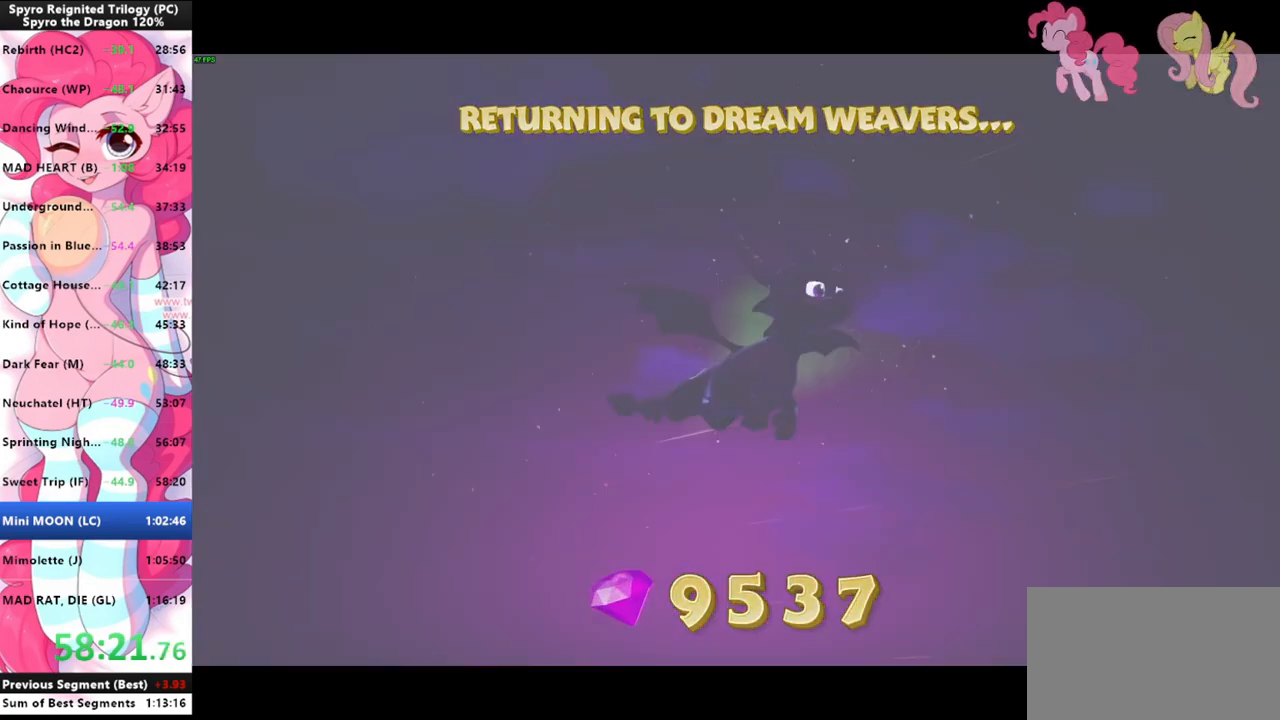
{"keys": [], "mouse": [], "mouse_move": "still", "events": [[167, "mouse_left", "down"], [267, "mouse_left", "up"]]}
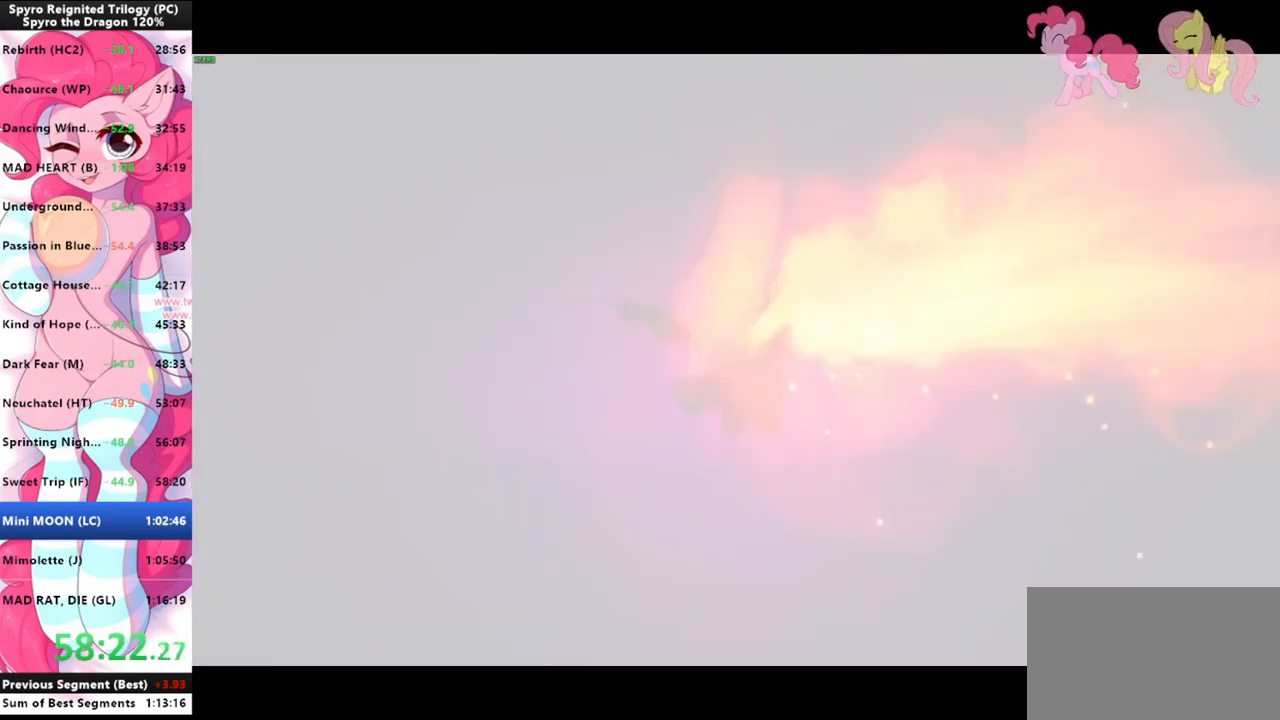
{"keys": [], "mouse": [], "mouse_move": "up-right", "events": []}
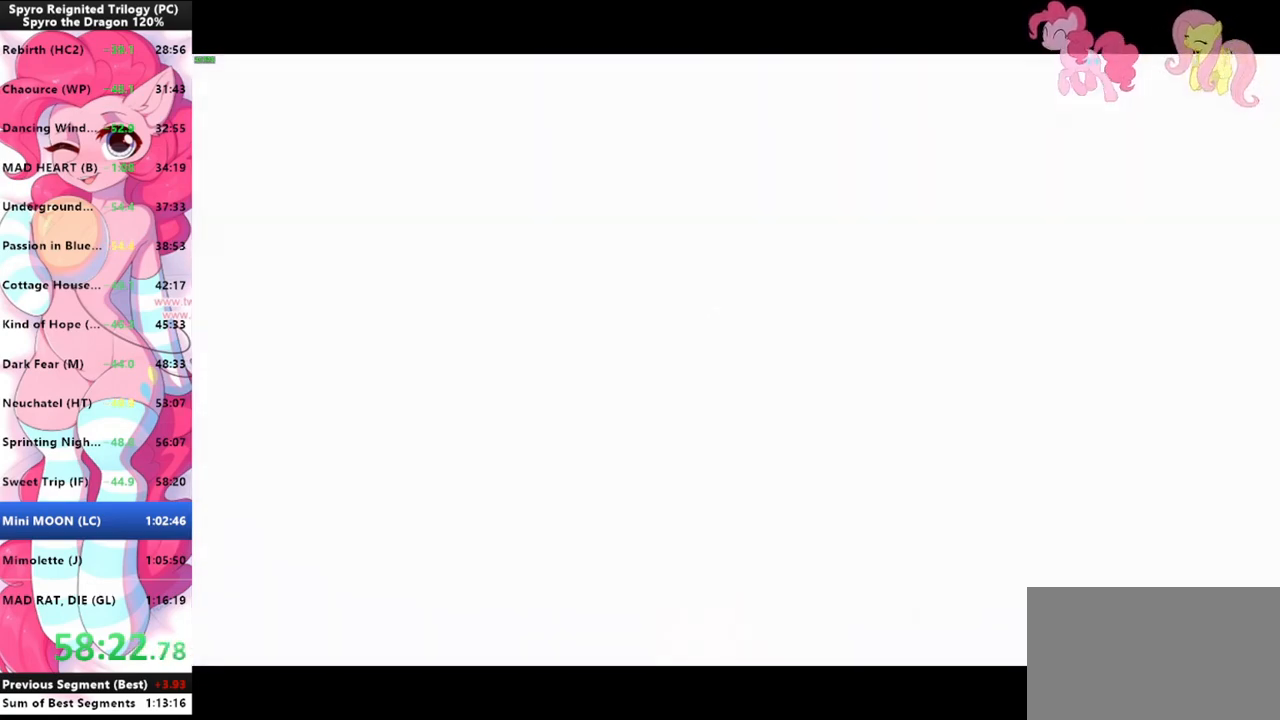
{"keys": [], "mouse": [], "mouse_move": "still", "events": []}
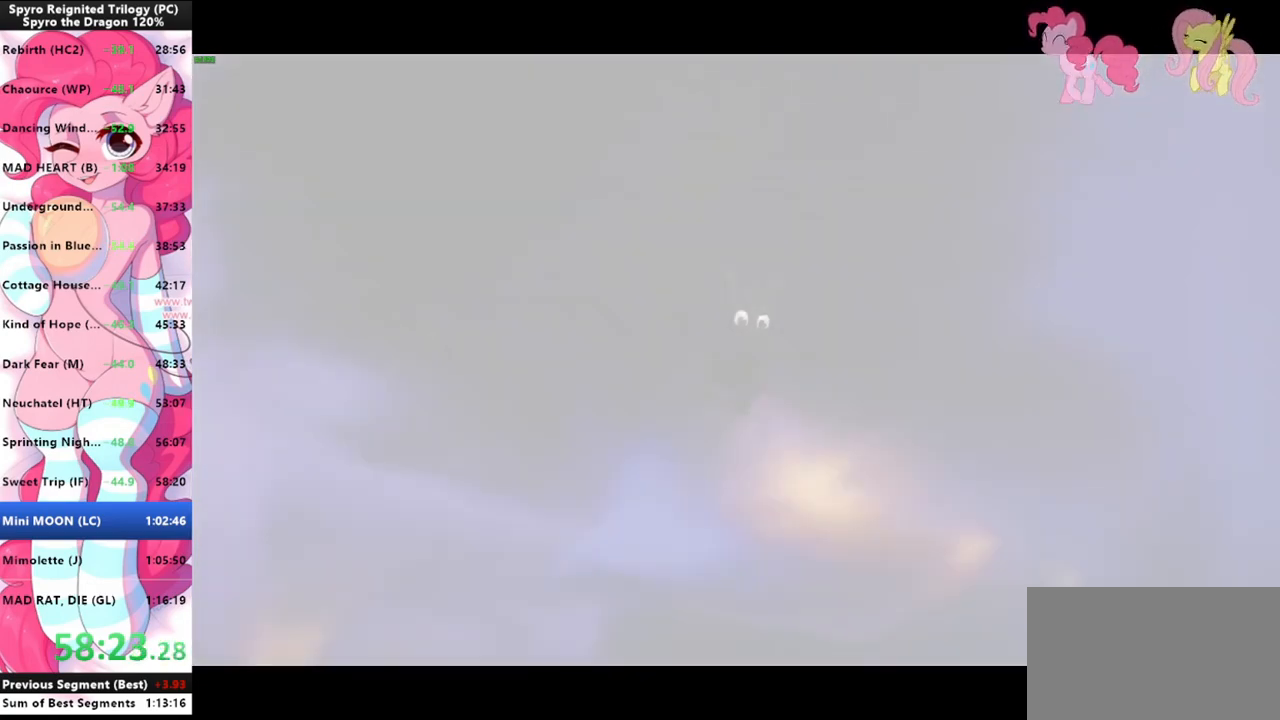
{"keys": [], "mouse": [], "mouse_move": "still", "events": []}
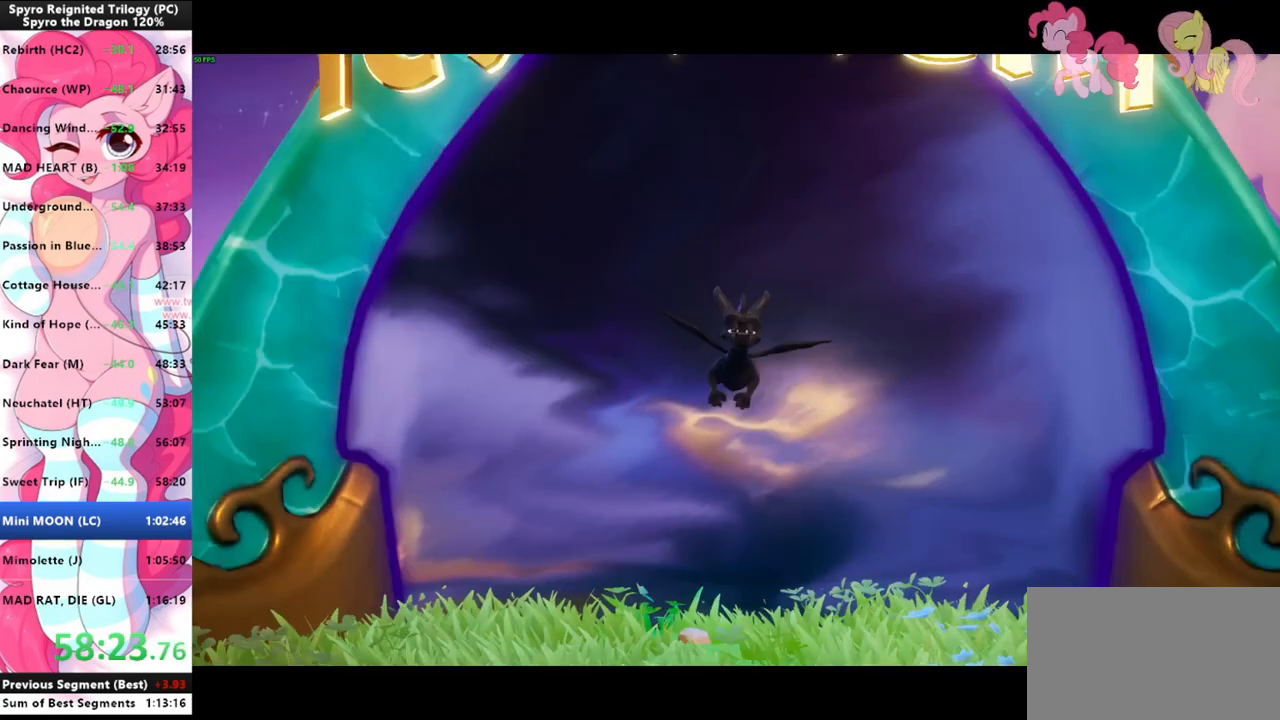
{"keys": ["a", "w"], "mouse": ["left"], "mouse_move": "still", "events": [[67, "a", "down"], [100, "w", "down"], [333, "mouse_left", "down"], [400, "mouse_left", "up"], [467, "mouse_left", "down"]]}
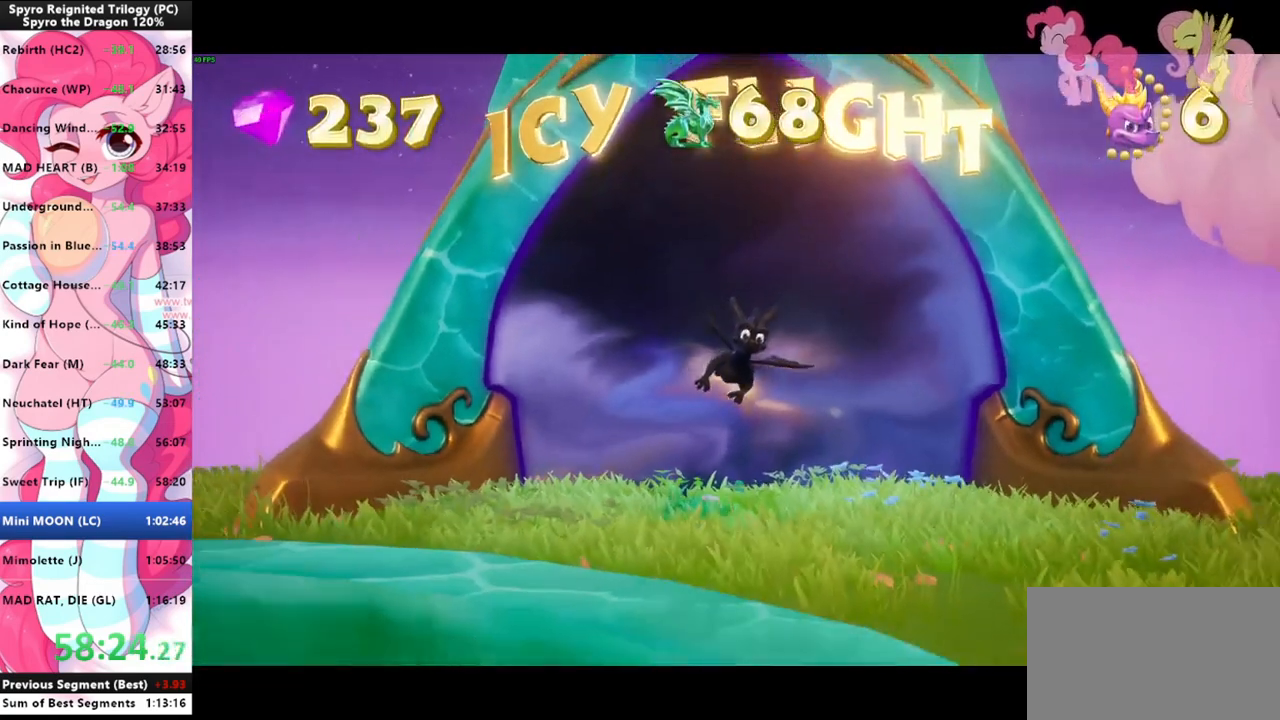
{"keys": ["a", "w"], "mouse": [], "mouse_move": "still", "events": [[33, "mouse_left", "up"], [67, "mouse_left", "down"], [167, "mouse_left", "up"]]}
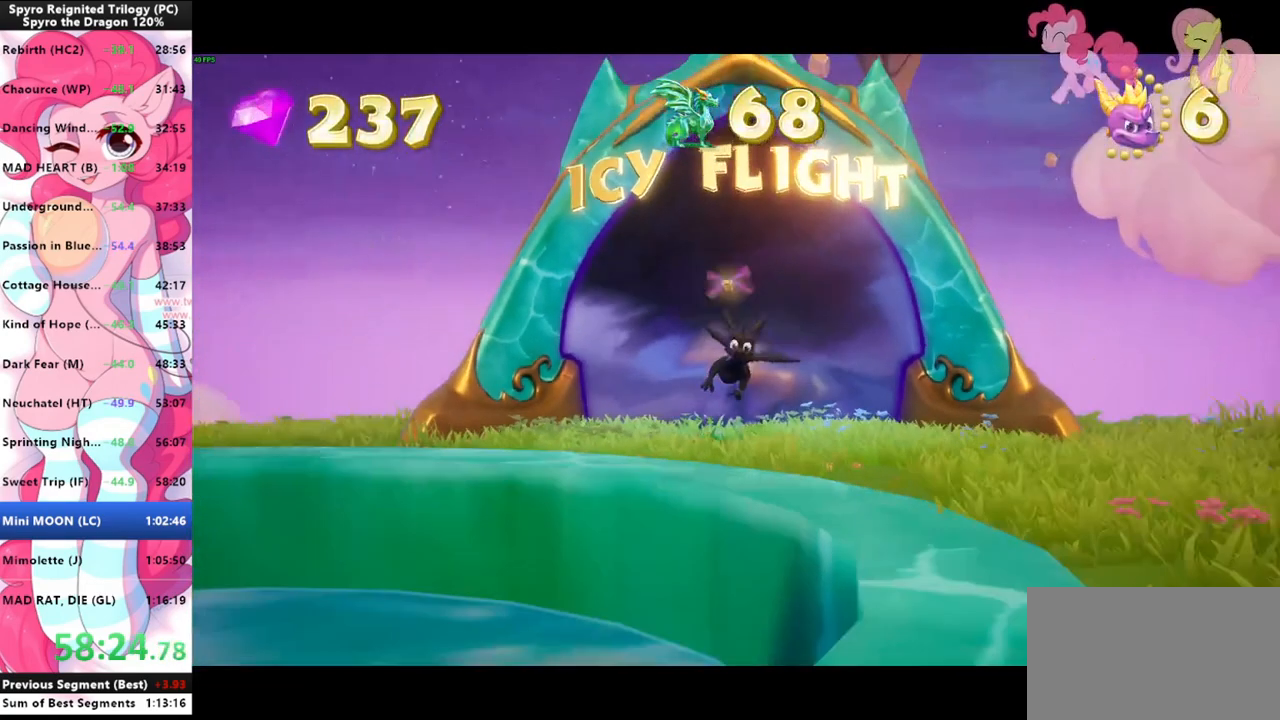
{"keys": ["shift"], "mouse": [], "mouse_move": "still", "events": [[333, "shift", "down"], [400, "a", "up"], [400, "w", "up"]]}
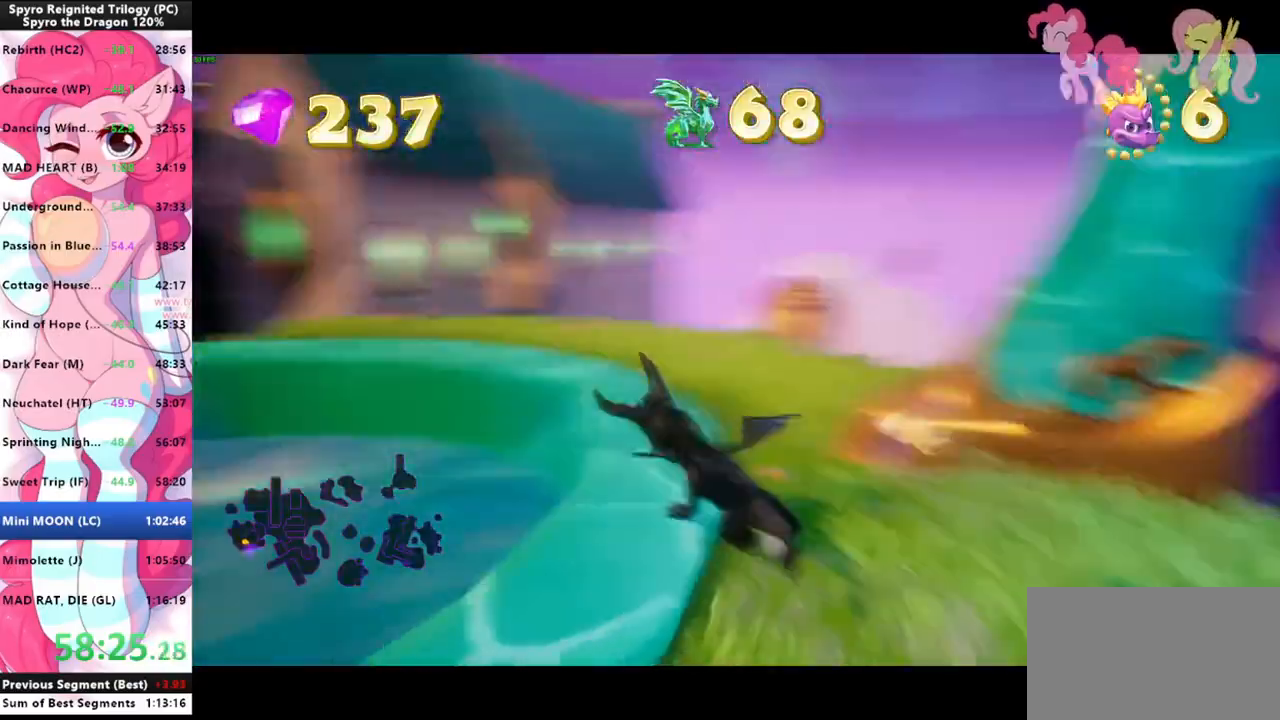
{"keys": ["shift", "space"], "mouse": [], "mouse_move": "still", "events": [[200, "space", "down"]]}
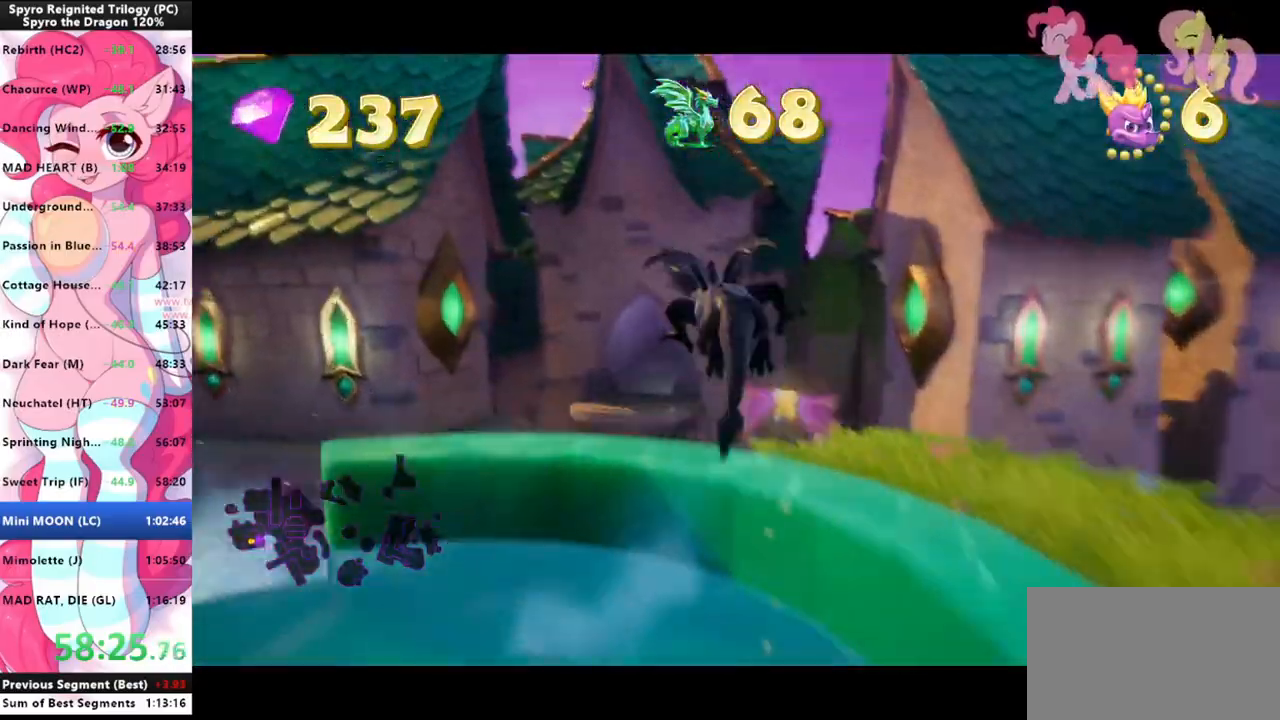
{"keys": ["shift", "w"], "mouse": [], "mouse_move": "still", "events": [[33, "space", "up"], [67, "w", "down"], [133, "shift", "up"], [167, "space", "down"], [367, "space", "up"], [400, "shift", "down"]]}
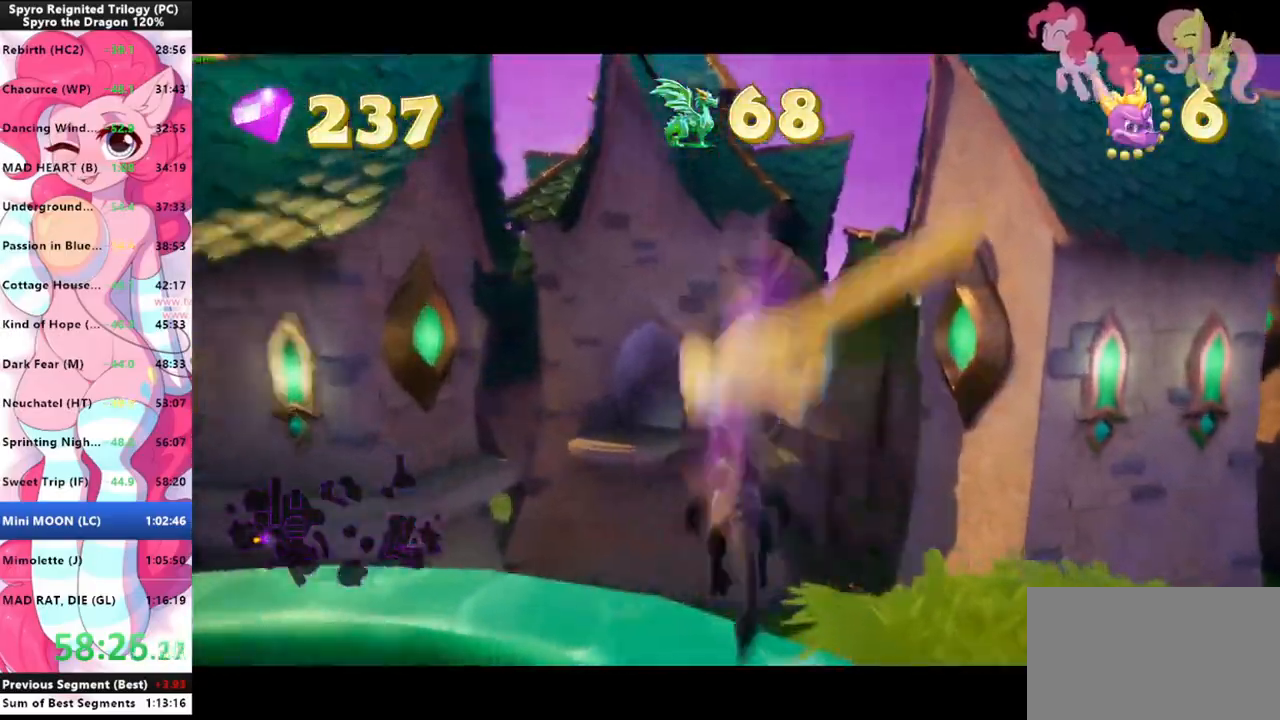
{"keys": [], "mouse": [], "mouse_move": "right", "events": [[233, "shift", "up"], [233, "w", "up"], [267, "d", "down"], [333, "s", "down"], [400, "d", "up"], [467, "s", "up"]]}
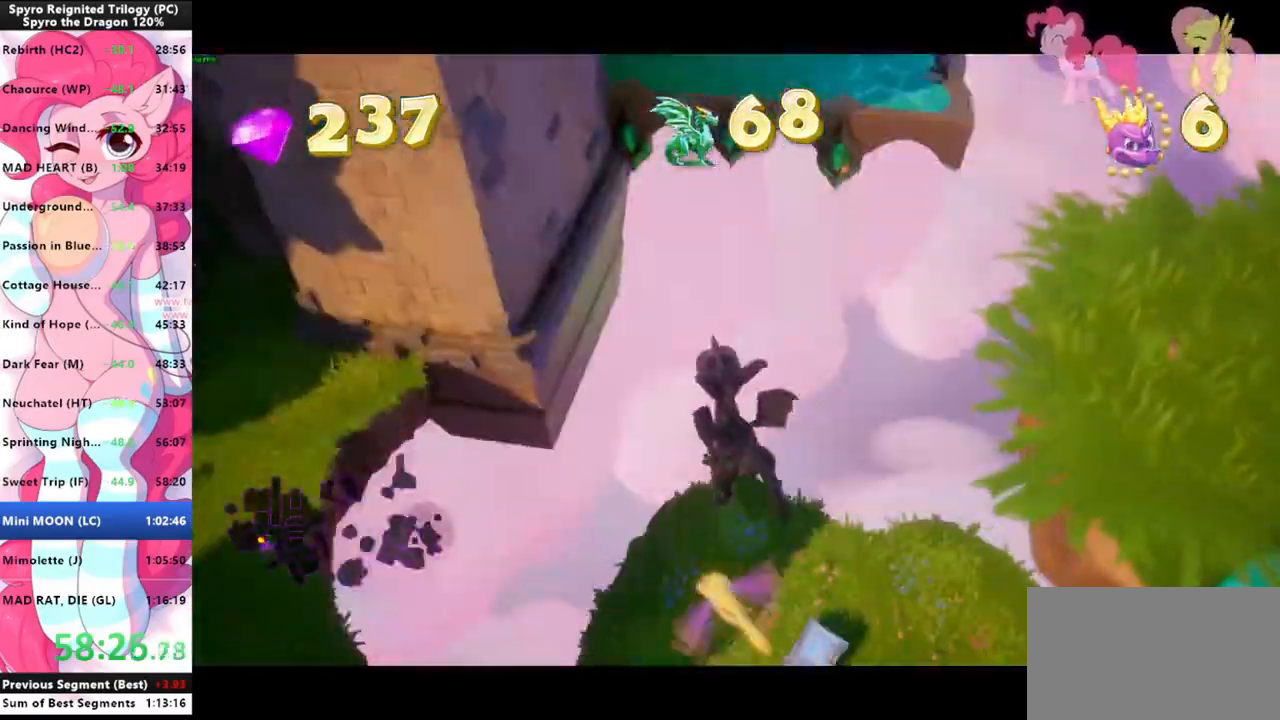
{"keys": [], "mouse": [], "mouse_move": "right", "events": [[300, "w", "down"], [467, "w", "up"]]}
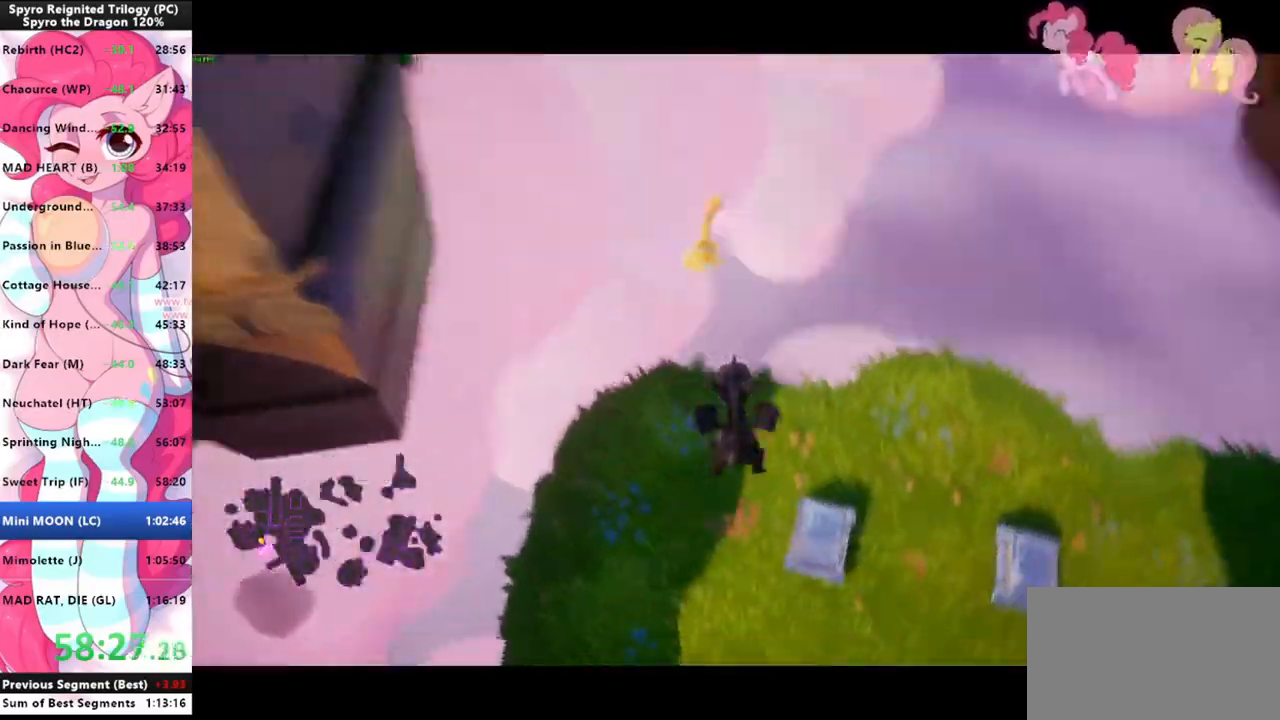
{"keys": ["shift"], "mouse": [], "mouse_move": "right", "events": [[167, "d", "down"], [267, "d", "up"], [300, "shift", "down"]]}
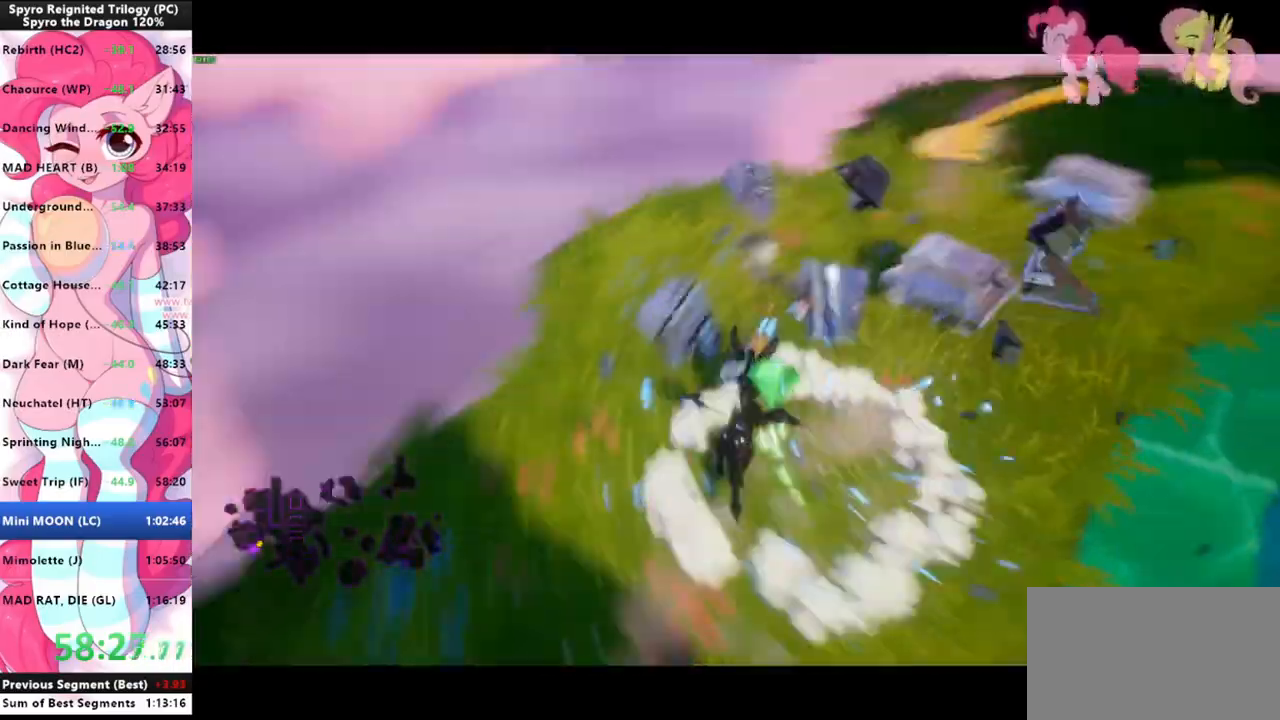
{"keys": ["d"], "mouse": [], "mouse_move": "still", "events": [[233, "shift", "up"], [367, "s", "down"], [400, "d", "down"], [467, "s", "up"]]}
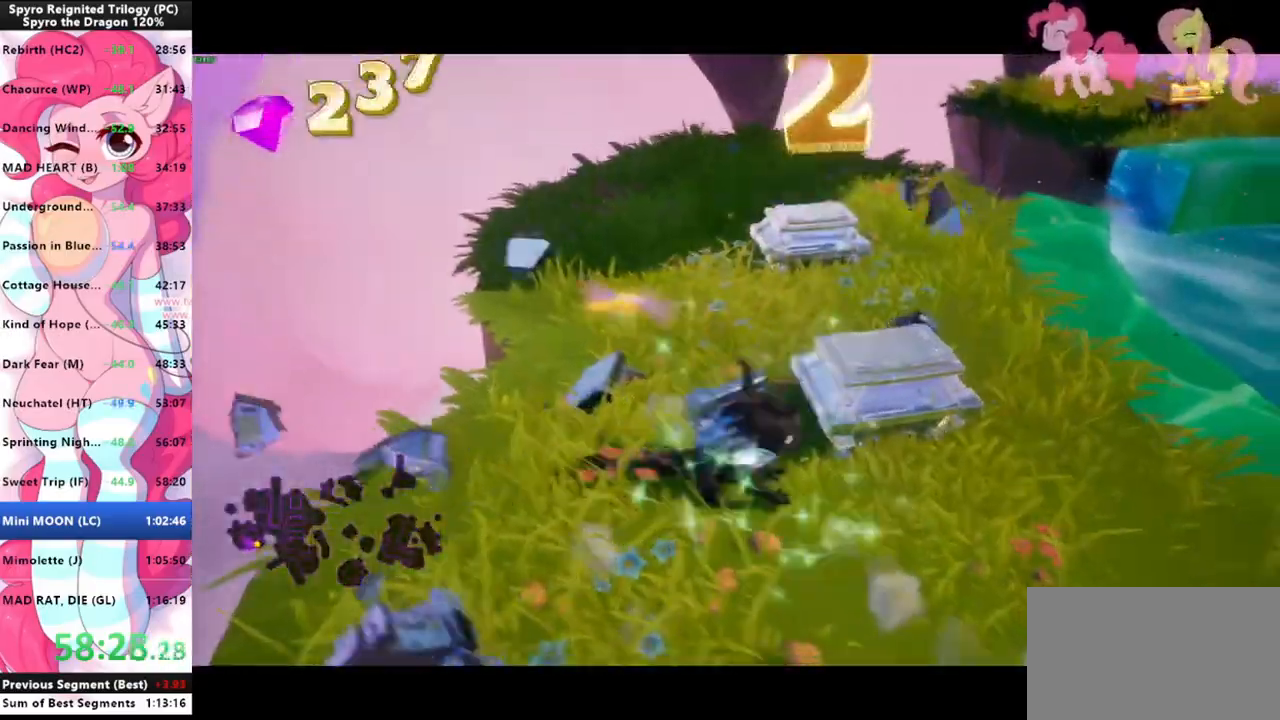
{"keys": ["a"], "mouse": [], "mouse_move": "left", "events": [[67, "shift", "down"], [100, "d", "up"], [167, "shift", "up"], [333, "a", "down"]]}
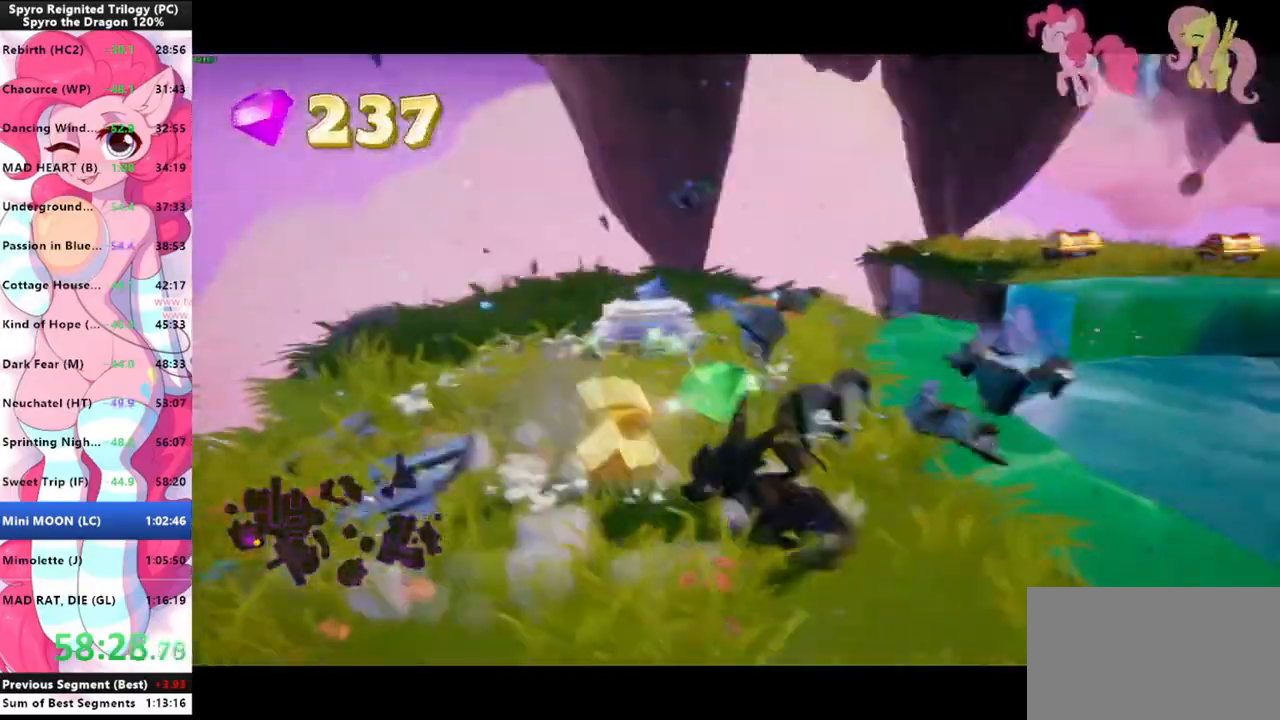
{"keys": ["shift"], "mouse": [], "mouse_move": "right", "events": [[67, "a", "up"], [67, "w", "down"], [300, "shift", "down"], [400, "w", "up"]]}
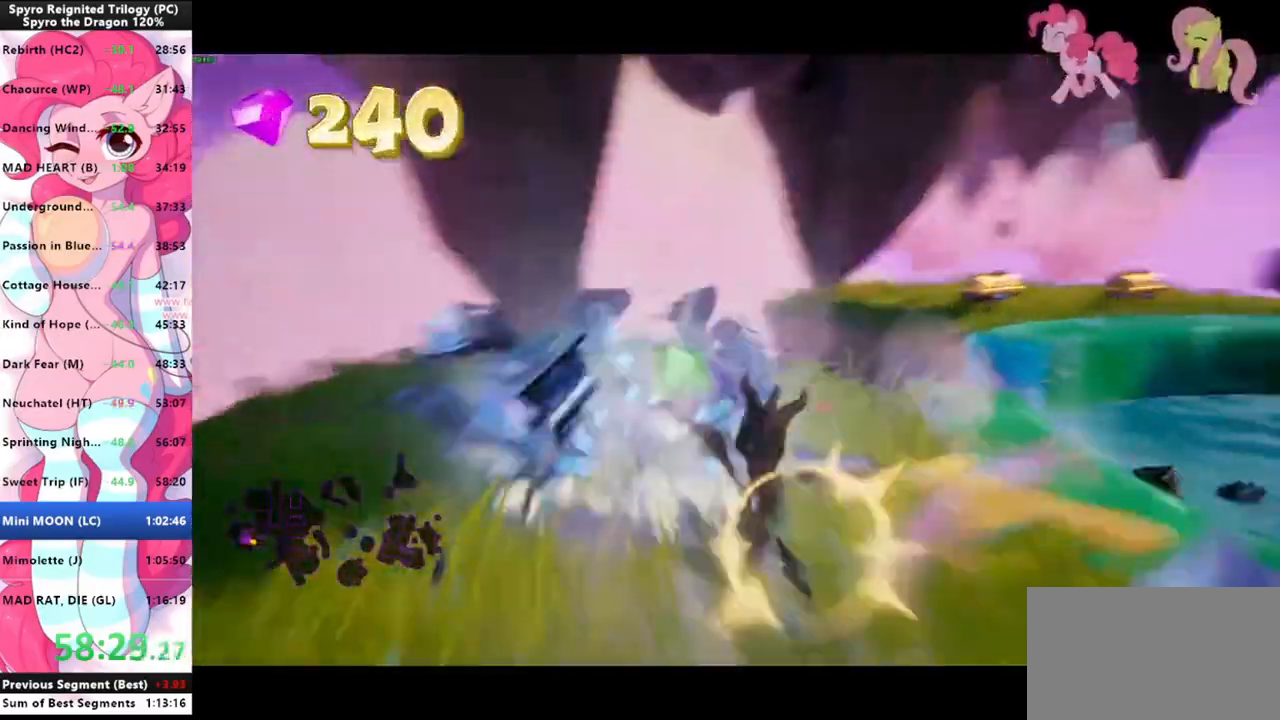
{"keys": ["shift"], "mouse": [], "mouse_move": "still", "events": [[367, "space", "down"], [500, "space", "up"]]}
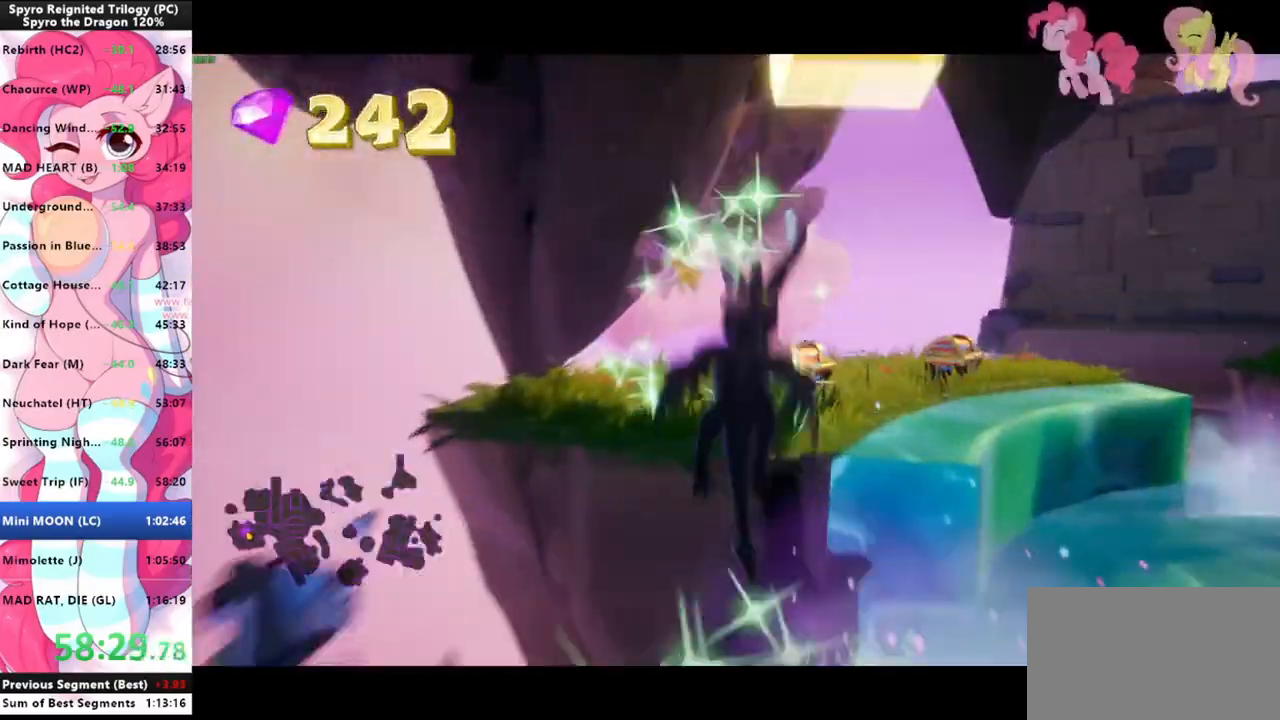
{"keys": ["shift"], "mouse": [], "mouse_move": "right", "events": []}
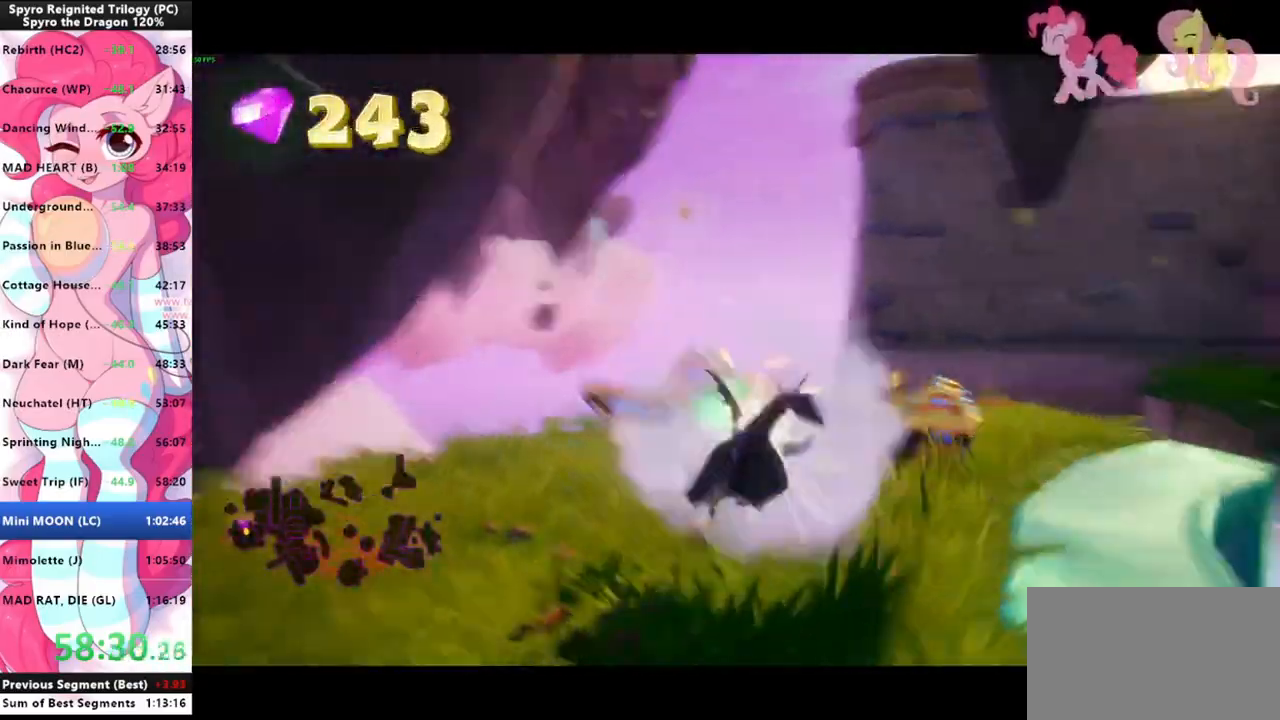
{"keys": ["shift"], "mouse": [], "mouse_move": "still", "events": []}
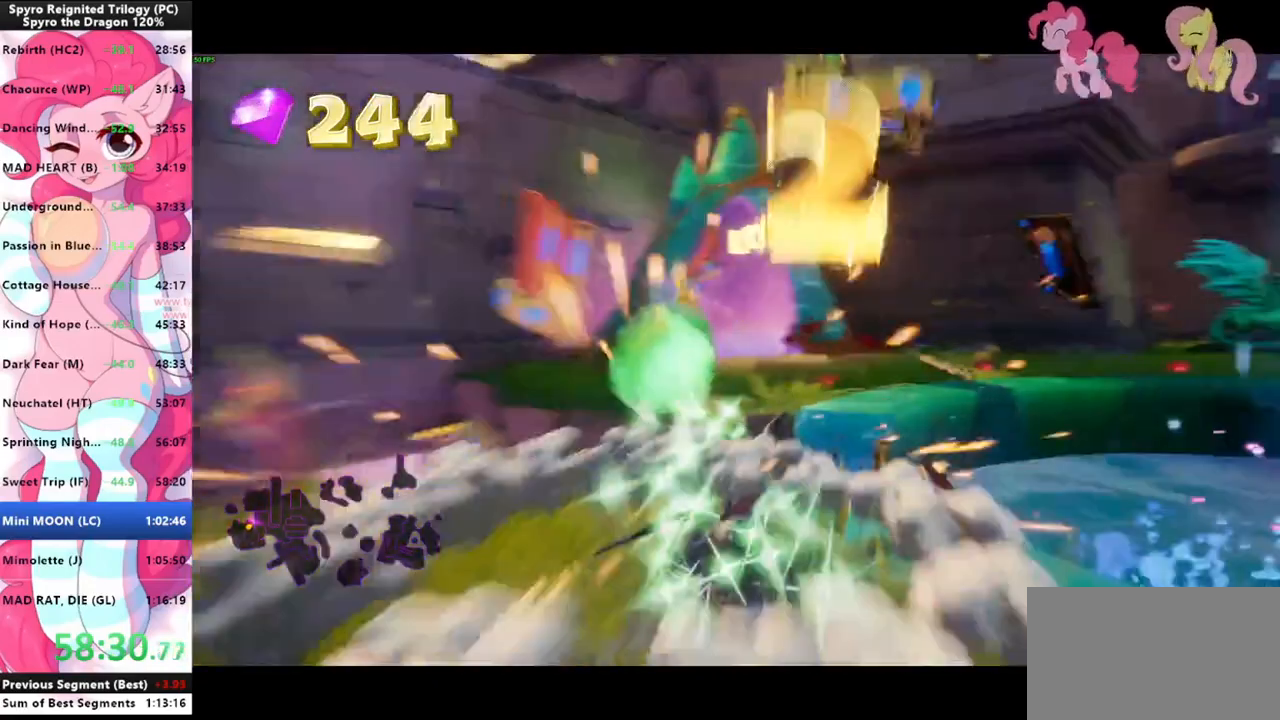
{"keys": ["shift"], "mouse": [], "mouse_move": "still", "events": [[133, "space", "down"], [267, "space", "up"]]}
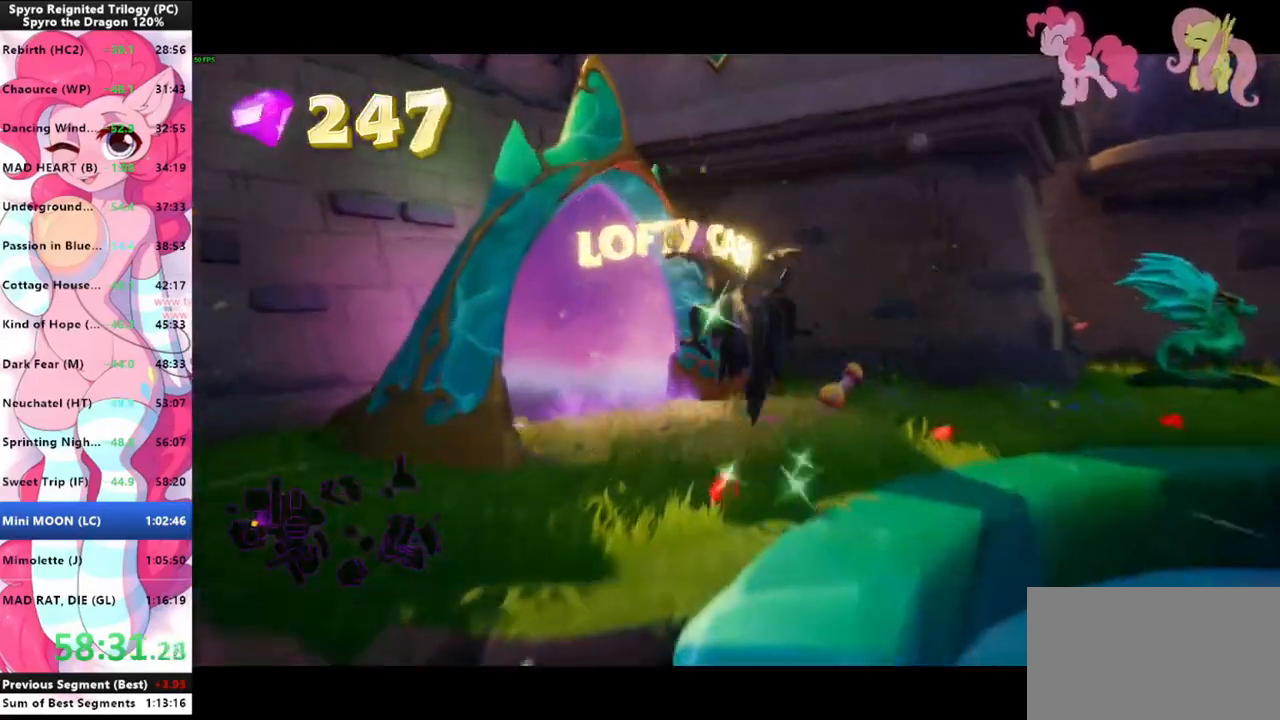
{"keys": ["shift"], "mouse": [], "mouse_move": "left", "events": []}
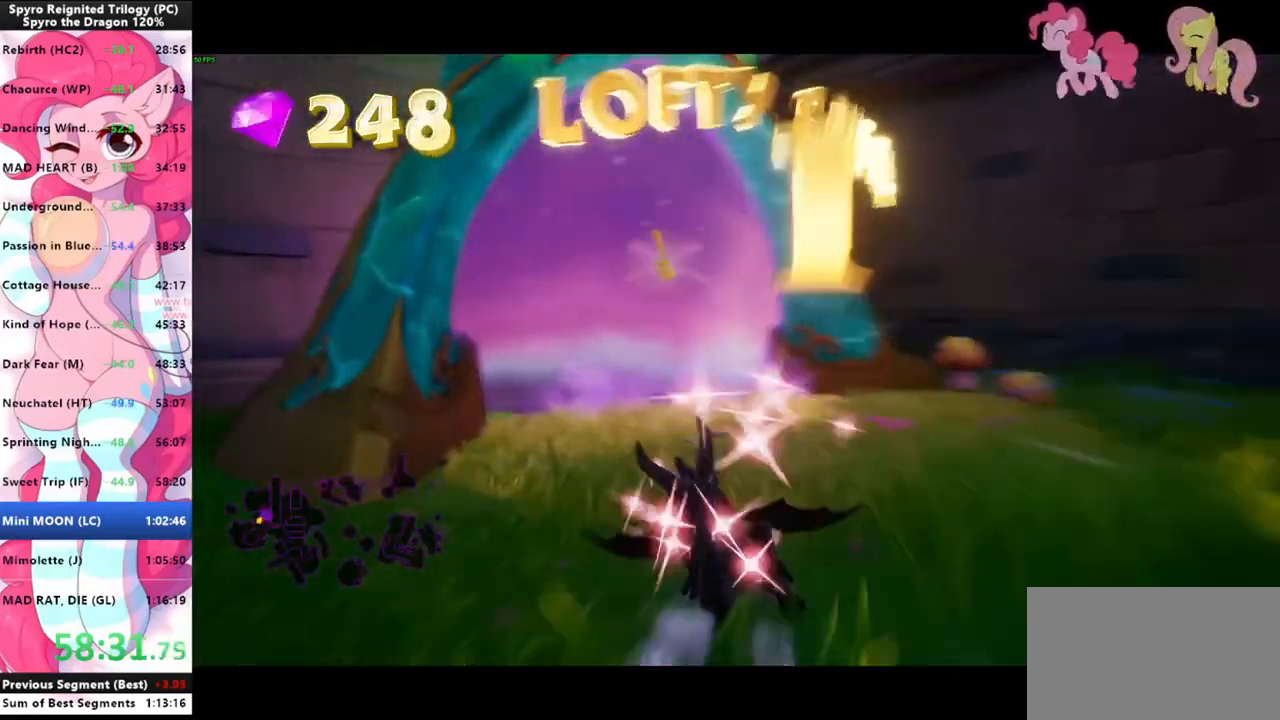
{"keys": [], "mouse": [], "mouse_move": "still", "events": [[500, "shift", "up"]]}